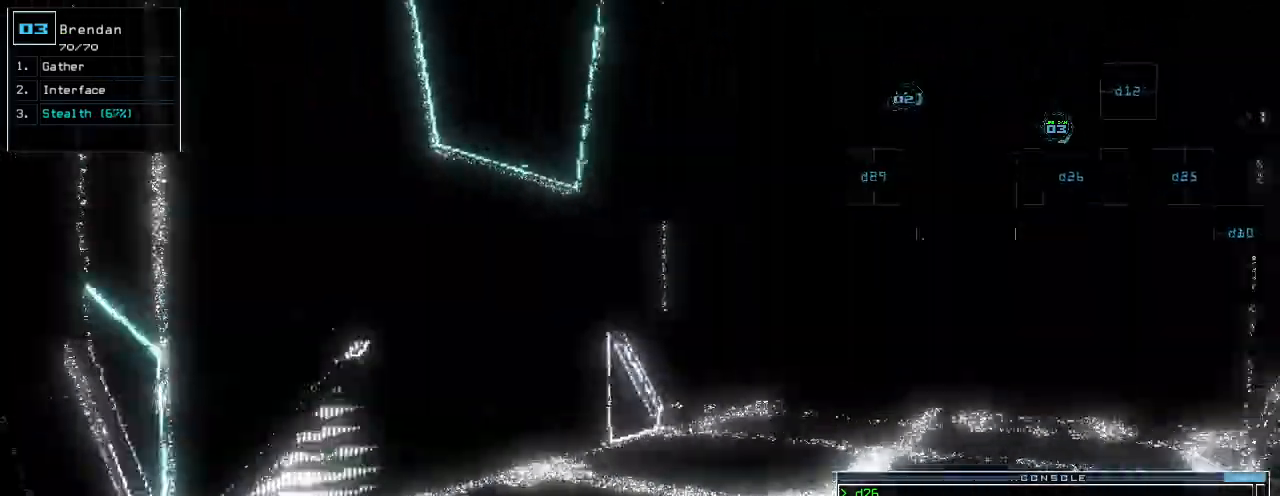
Gameplay with keyboard; each line is a JSON object with the keys held at the frame after it. "events" lists presses ("down") and releases ("up") of ".", "0", "1", "2", "3", "4", "5", "6", "7", "8", "9", "a", "b", "backspace", "c", "caps_lock", "comma", "ctrl_l", "ctrl_r", "d", "down", "e", "equals", "escape", "f", "f1", "g", "h", "i", "j", "k", "l", "left", "m", "minus", "n", "o", "p", "q", "quote", "r", "return", "right", "s", "semicolon", "shift_l", "shift_r", "space", "t", "tab", "tilde", "u", "up", "v", "w", "x", "y" and "z" between this image and that frame as [ms after this image, input, new state], when the widget could be followed in between. No other keys are recorded. Mouse input is not recorded.
{"keys": ["right", "up"], "events": [[160, "right", "down"], [220, "right", "up"], [500, "right", "down"]]}
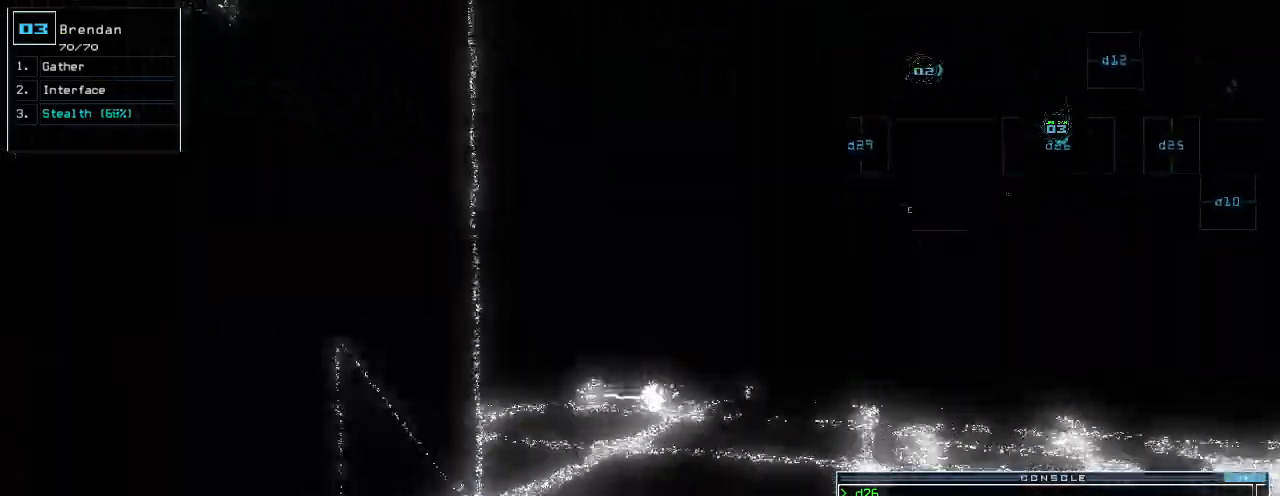
{"keys": ["up"], "events": [[40, "right", "up"]]}
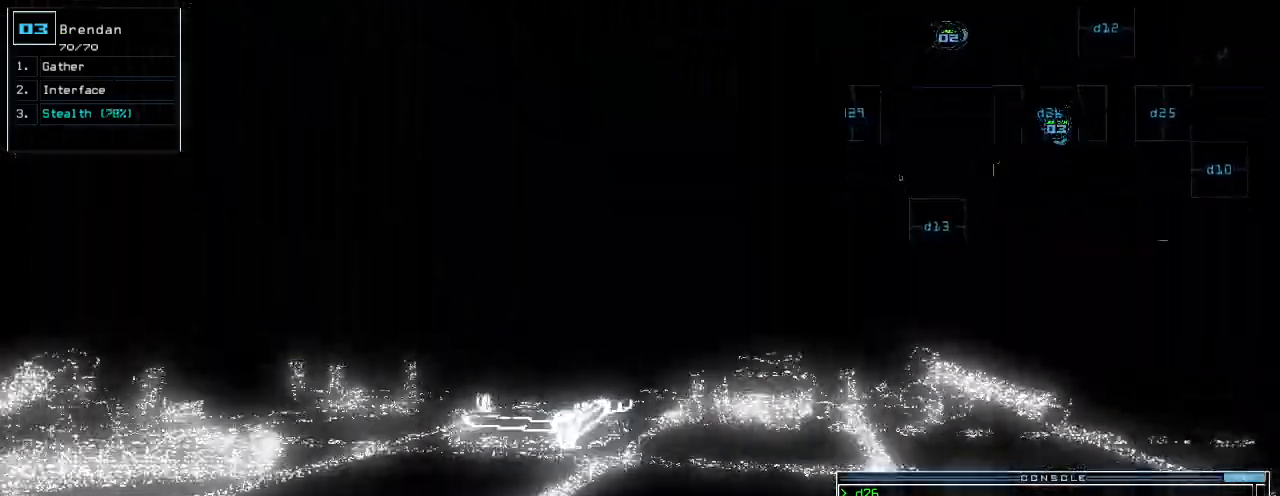
{"keys": ["up"], "events": []}
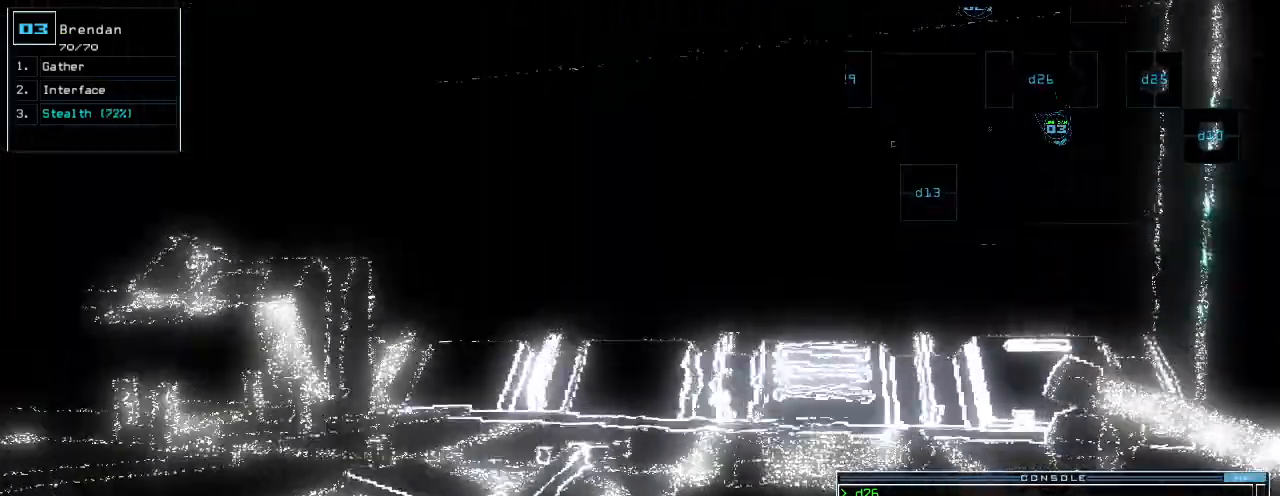
{"keys": ["left", "up"], "events": [[100, "left", "down"], [200, "left", "up"], [300, "left", "down"]]}
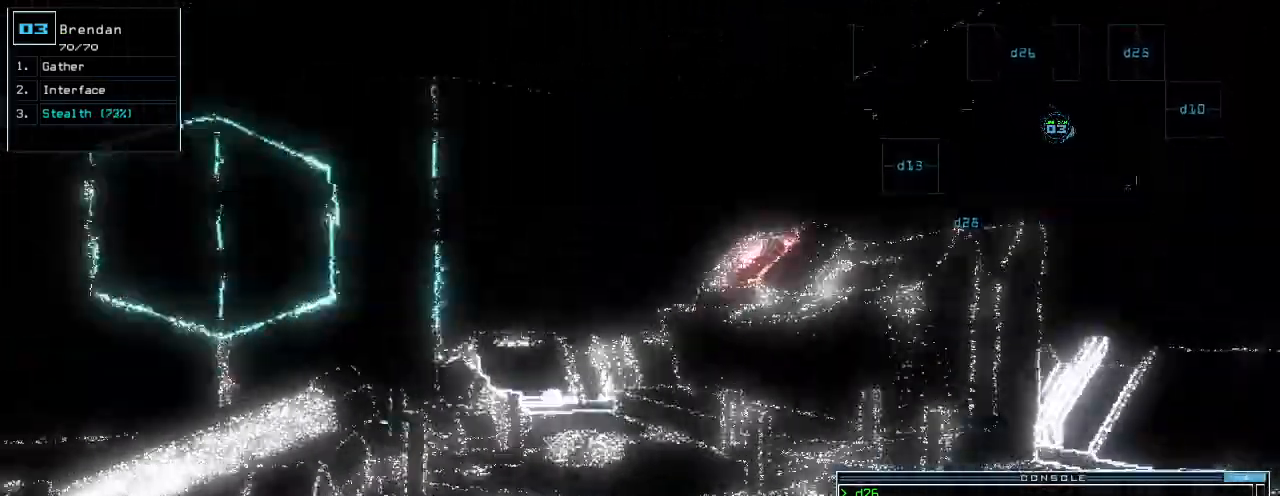
{"keys": ["up"], "events": [[40, "left", "up"], [320, "left", "down"], [380, "left", "up"]]}
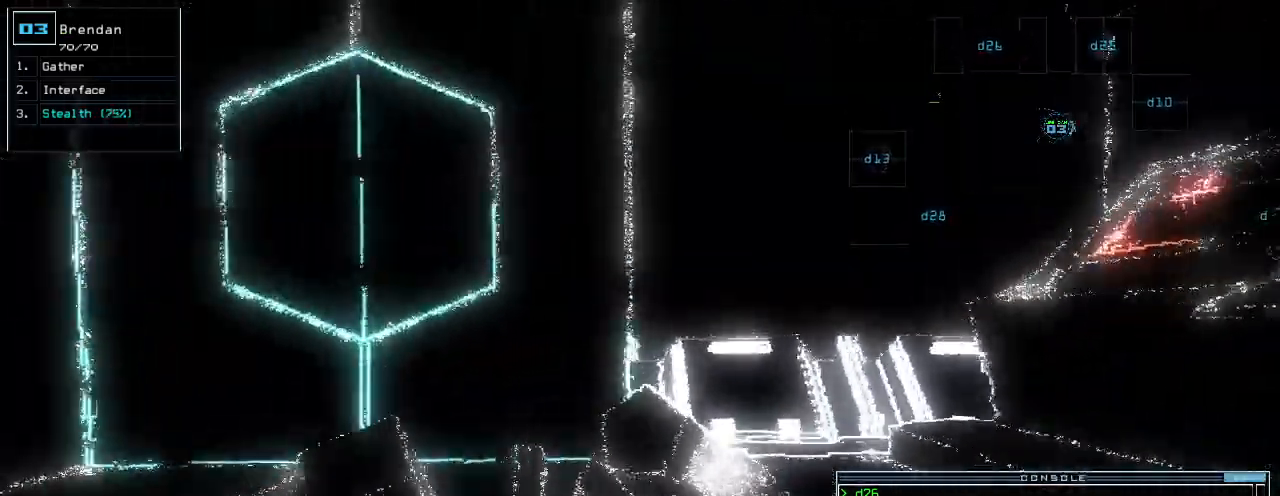
{"keys": [], "events": [[260, "space", "down"], [260, "up", "up"], [320, "space", "up"]]}
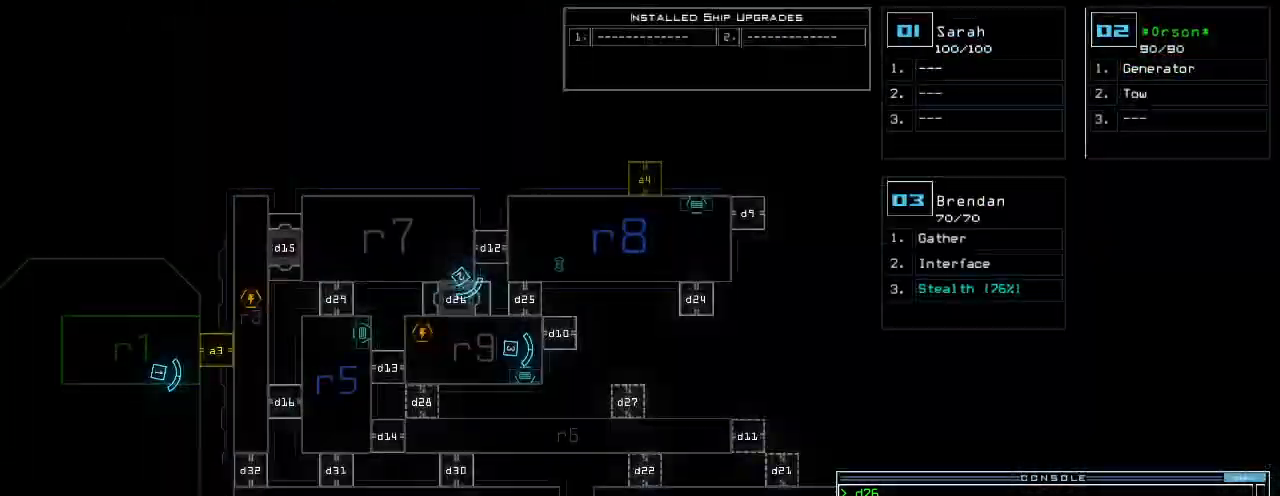
{"keys": [], "events": [[240, "g", "down"], [300, "e", "down"], [360, "g", "up"], [380, "e", "up"], [380, "space", "down"], [500, "space", "up"]]}
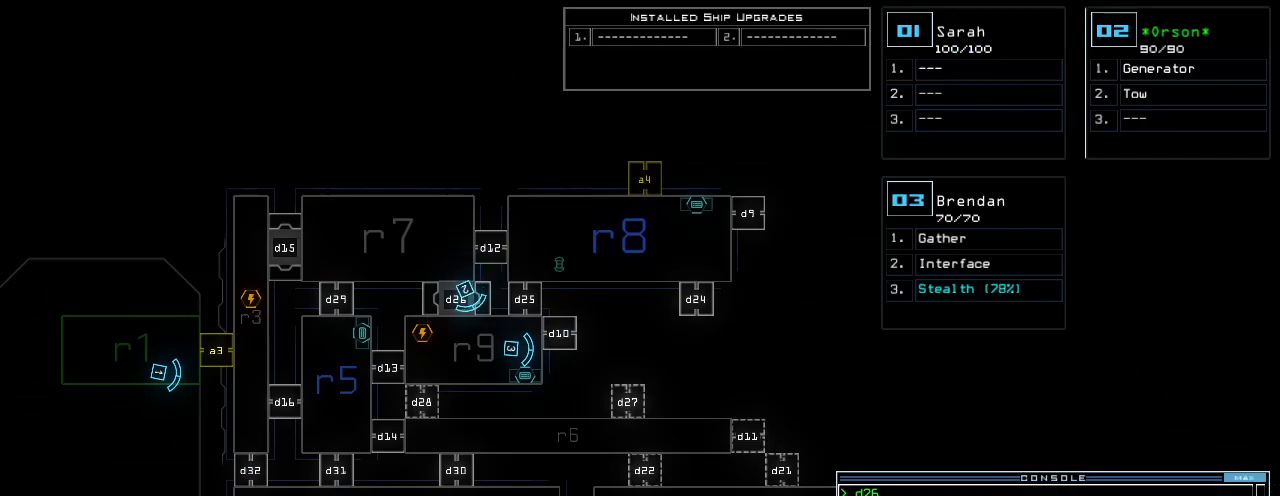
{"keys": [], "events": [[260, "2", "down"], [340, "2", "up"]]}
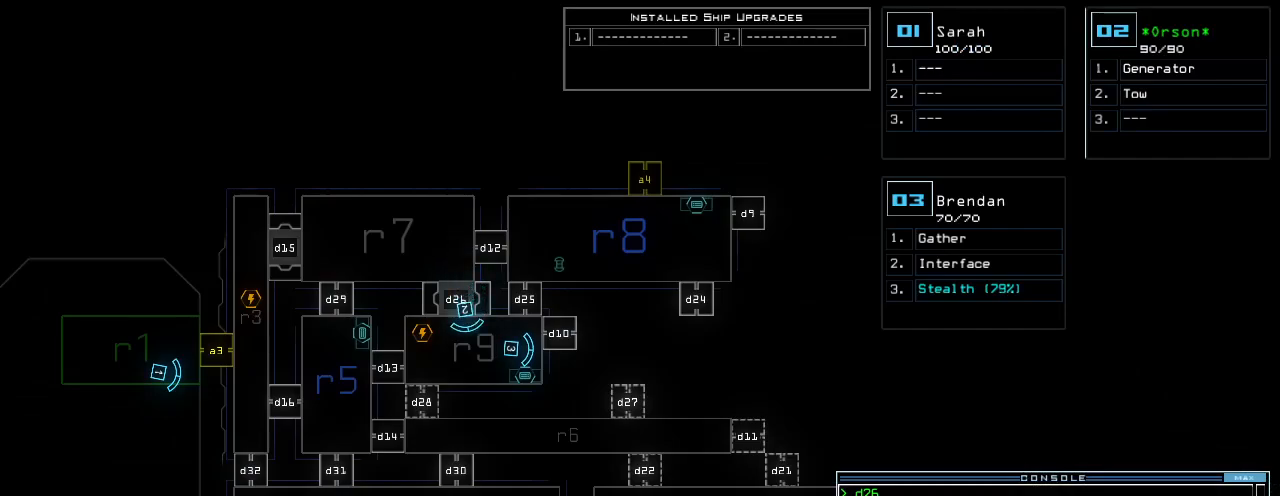
{"keys": [], "events": [[80, "return", "down"], [140, "return", "up"]]}
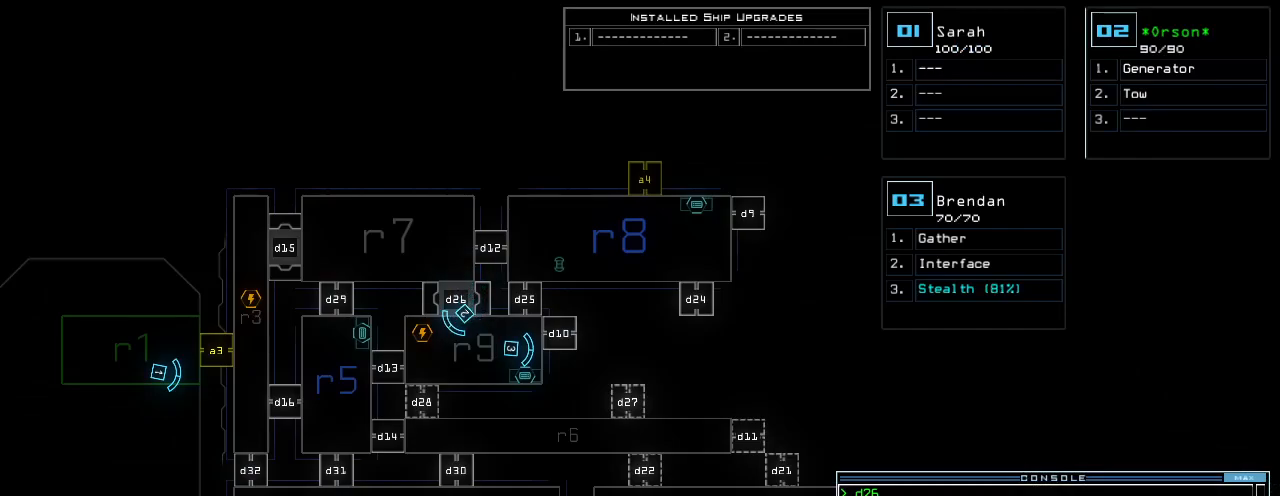
{"keys": [], "events": []}
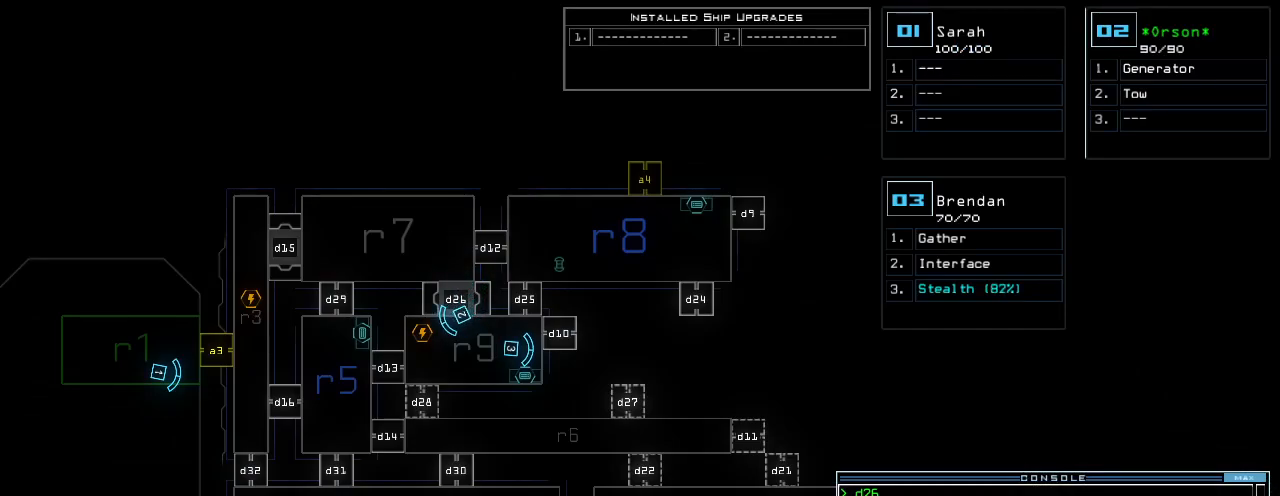
{"keys": [], "events": []}
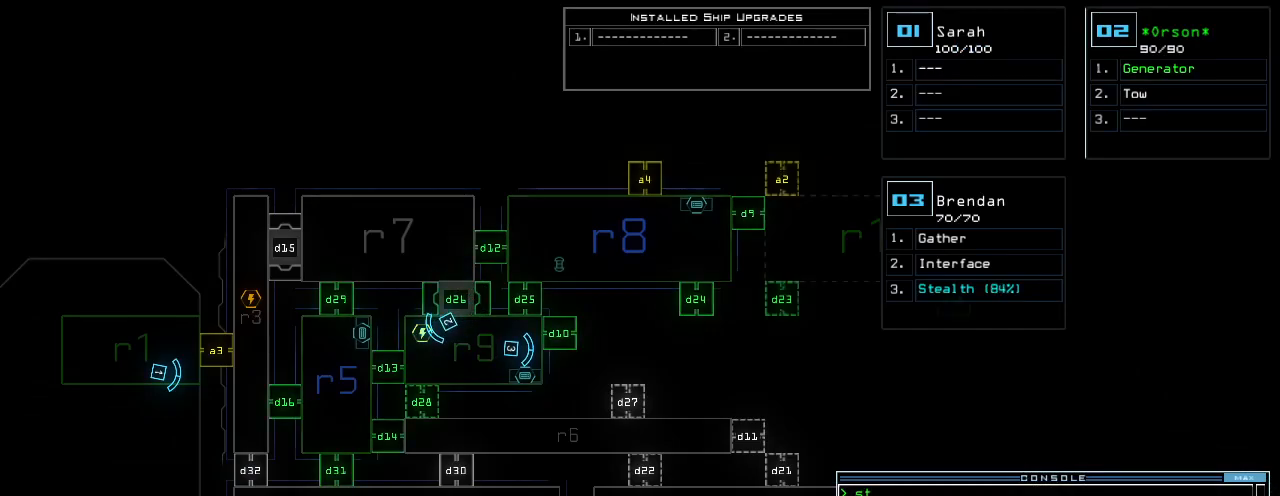
{"keys": ["c"], "events": [[360, "c", "down"], [420, "c", "up"], [460, "c", "down"]]}
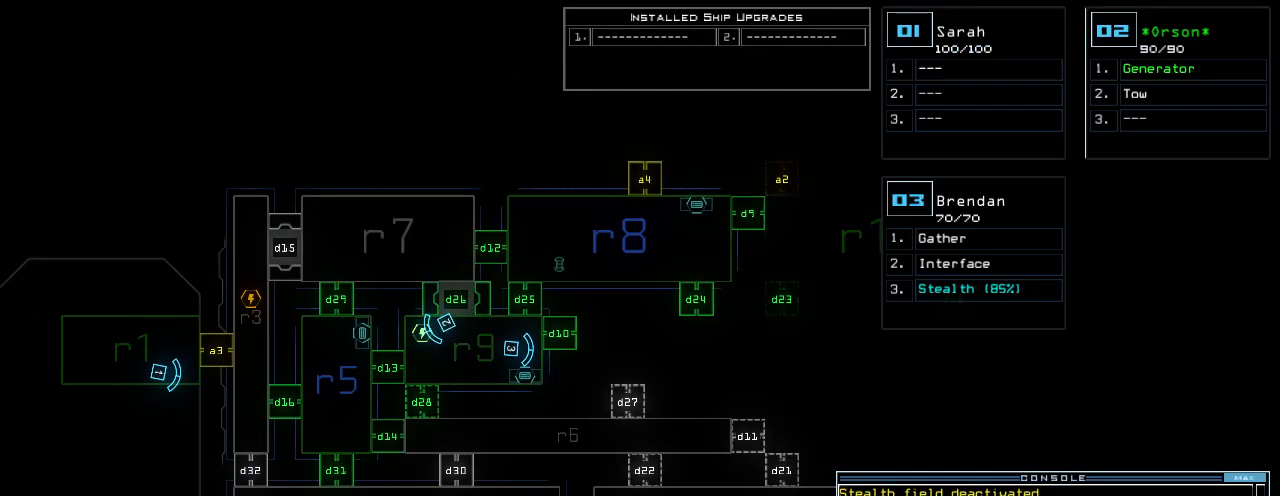
{"keys": [], "events": [[60, "return", "down"], [100, "c", "up"], [140, "return", "up"]]}
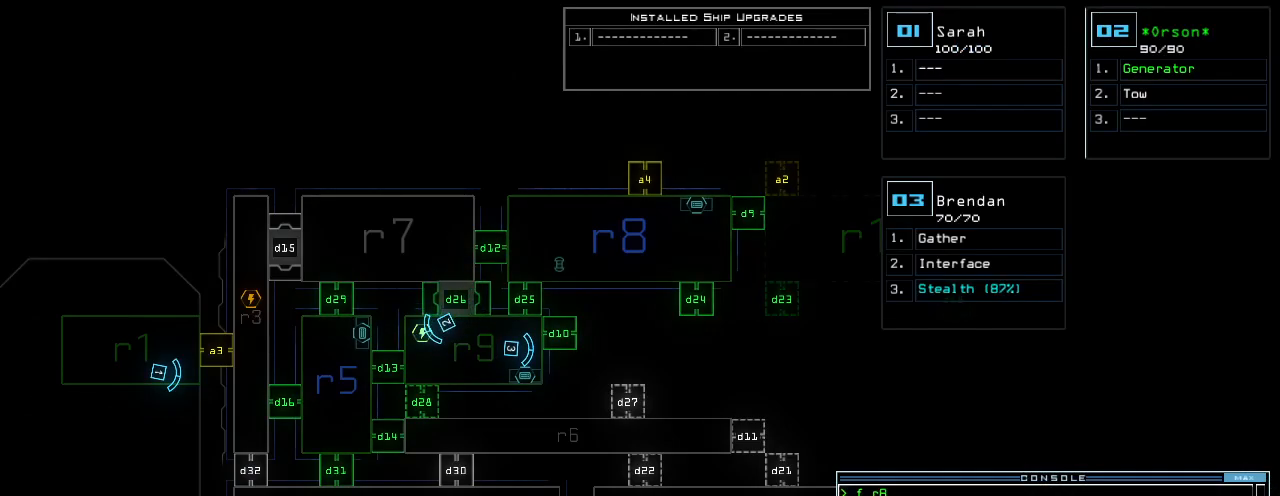
{"keys": ["up"], "events": [[380, "up", "down"], [400, "2", "down"], [460, "2", "up"]]}
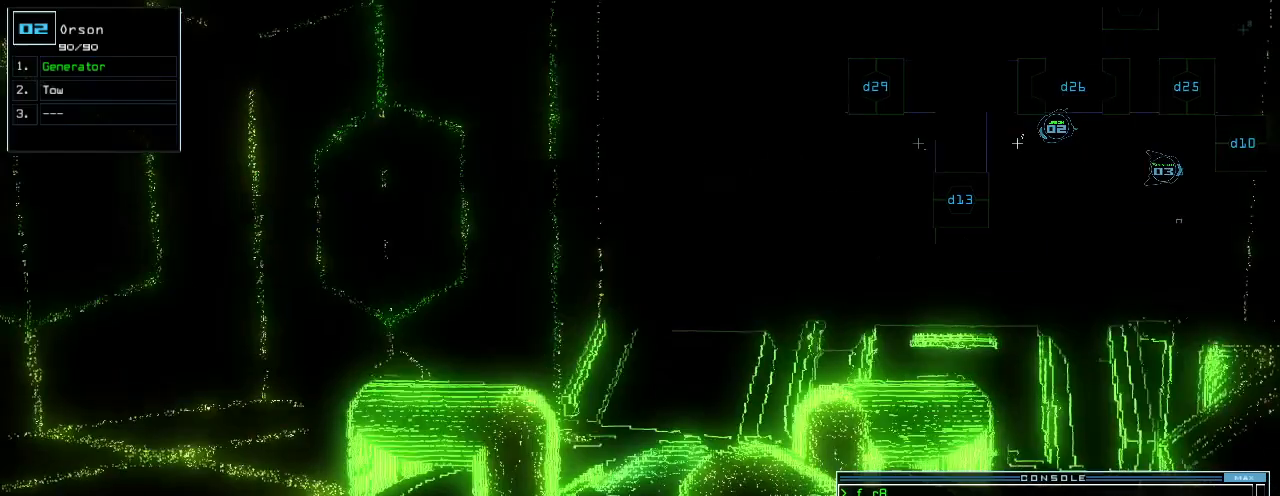
{"keys": ["up"]}
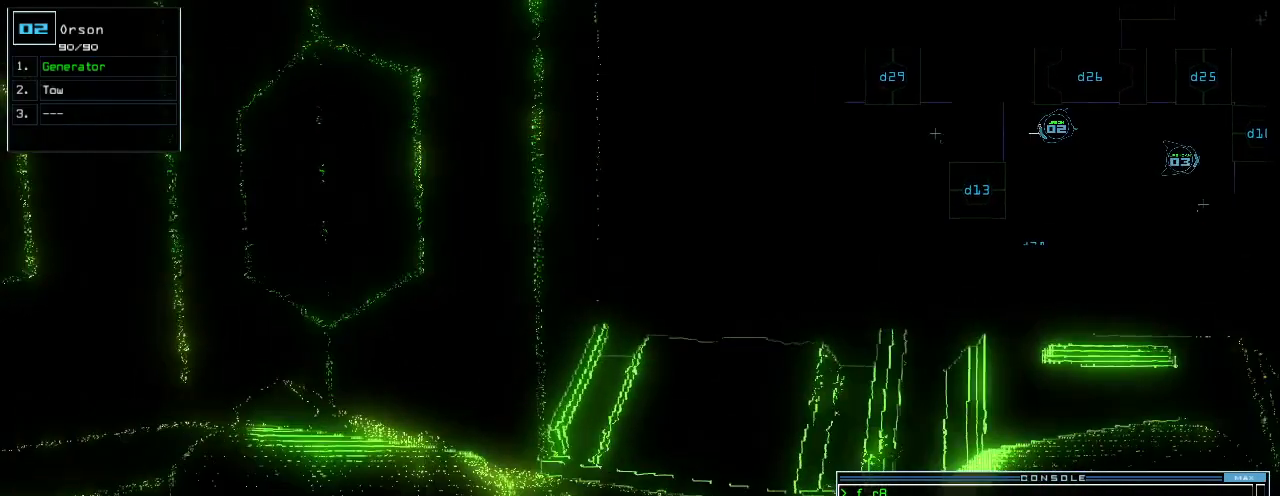
{"keys": ["r"], "events": [[120, "up", "up"], [260, "3", "down"], [340, "3", "up"], [500, "r", "down"]]}
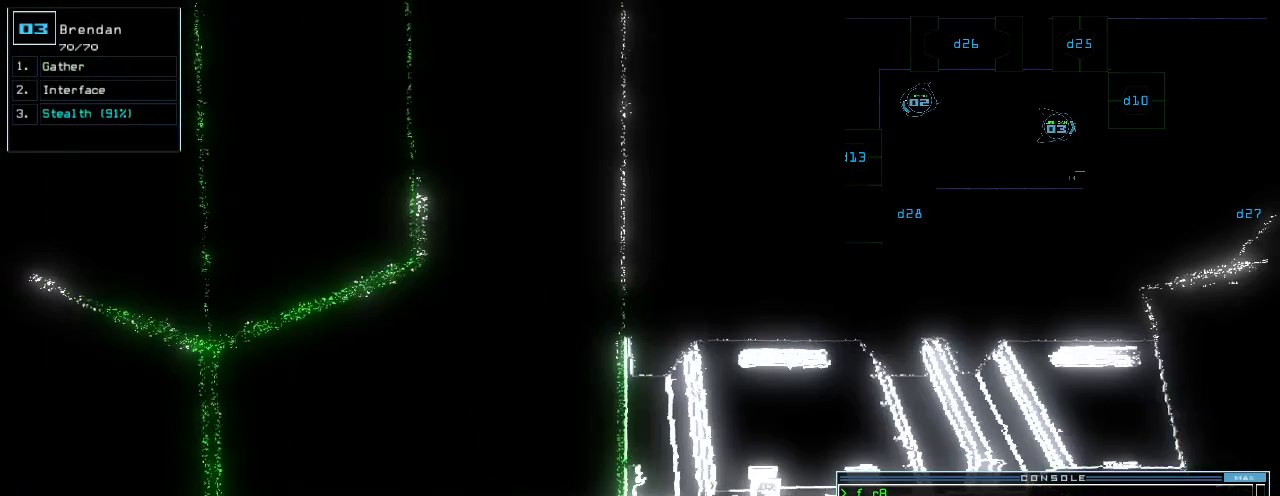
{"keys": ["right"], "events": [[40, "r", "up"], [180, "v", "down"], [260, "v", "up"], [500, "right", "down"]]}
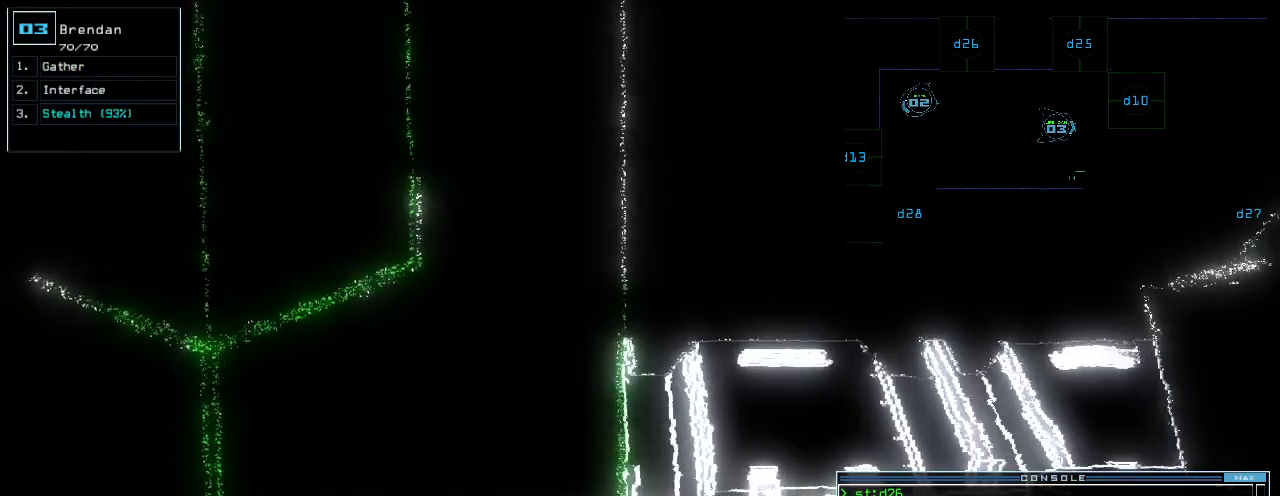
{"keys": [], "events": [[120, "right", "up"], [220, "return", "down"], [260, "return", "up"]]}
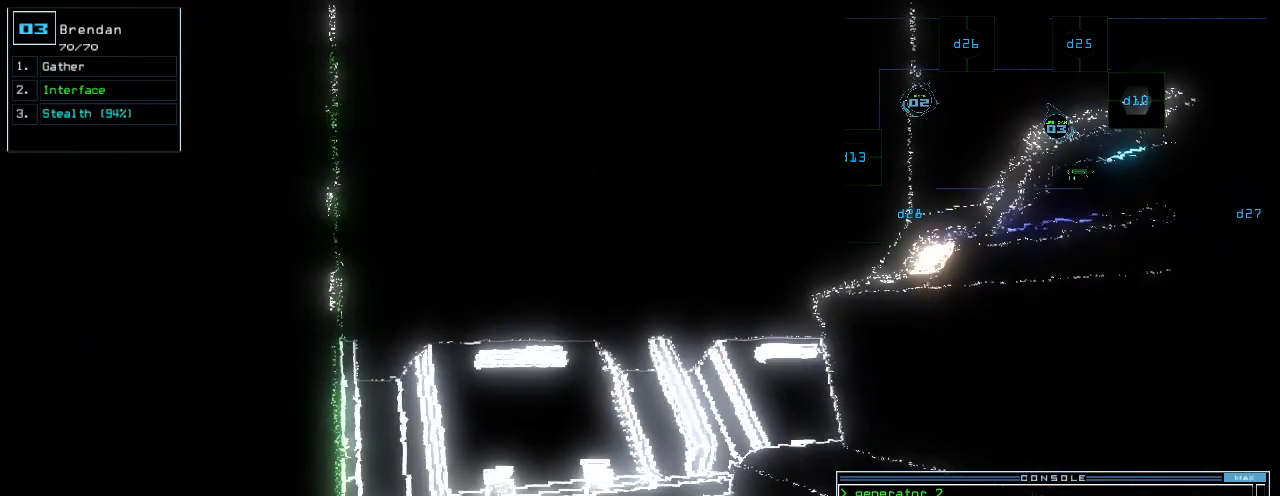
{"keys": [], "events": [[80, "space", "down"], [180, "space", "up"]]}
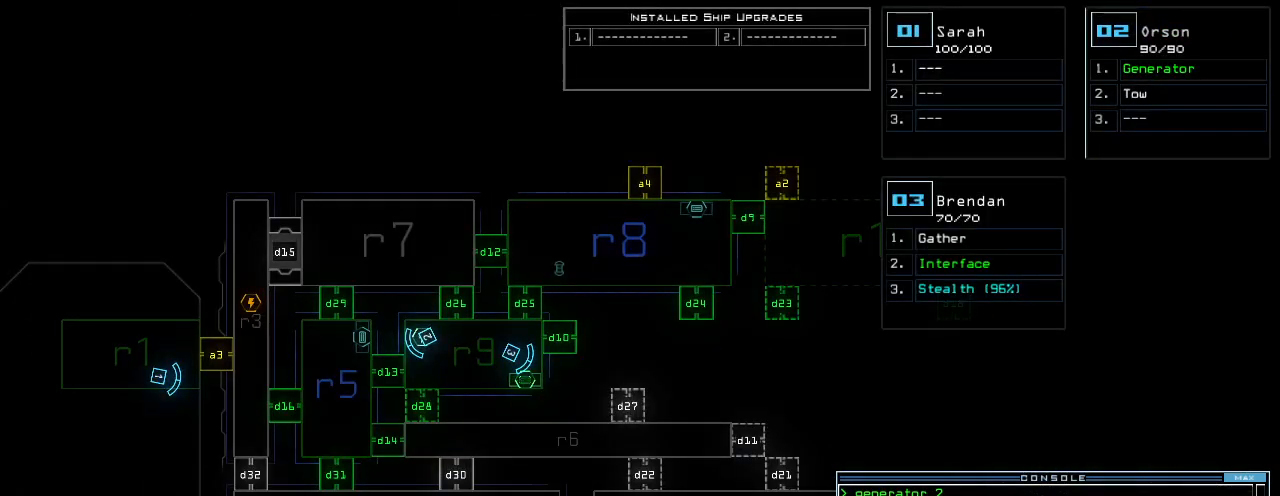
{"keys": ["right"], "events": [[320, "right", "down"]]}
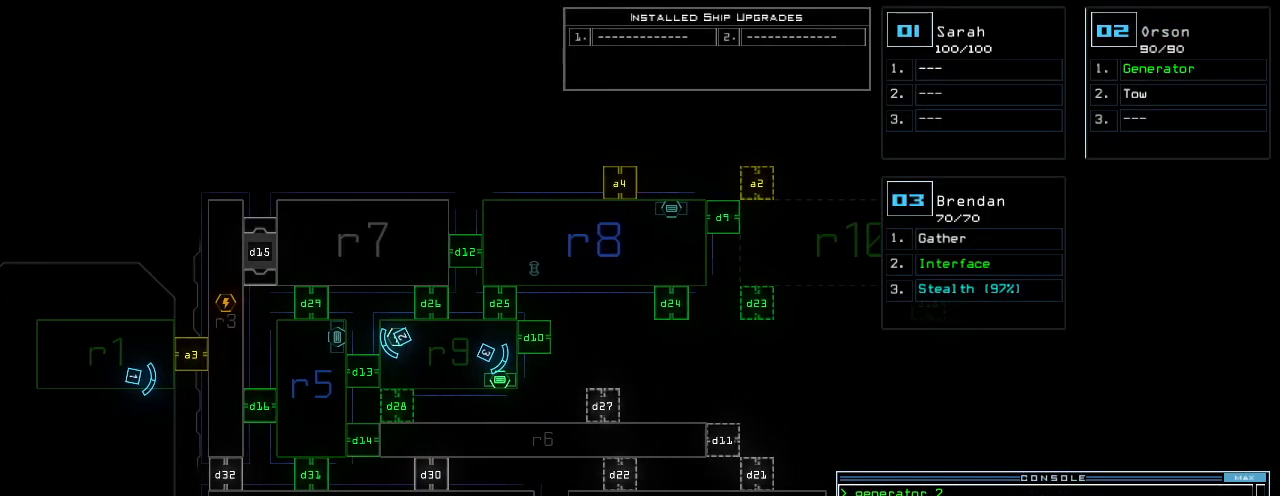
{"keys": ["down"], "events": [[220, "right", "up"], [360, "down", "down"]]}
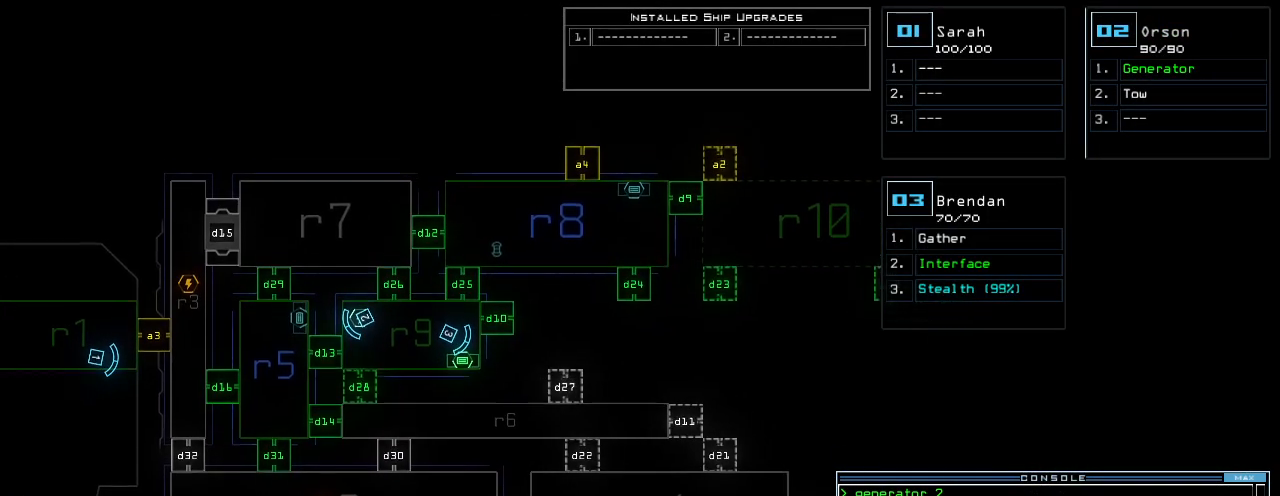
{"keys": ["f"], "events": [[60, "down", "up"], [200, "space", "down"], [300, "space", "up"], [400, "d", "down"], [460, "f", "down"], [500, "d", "up"]]}
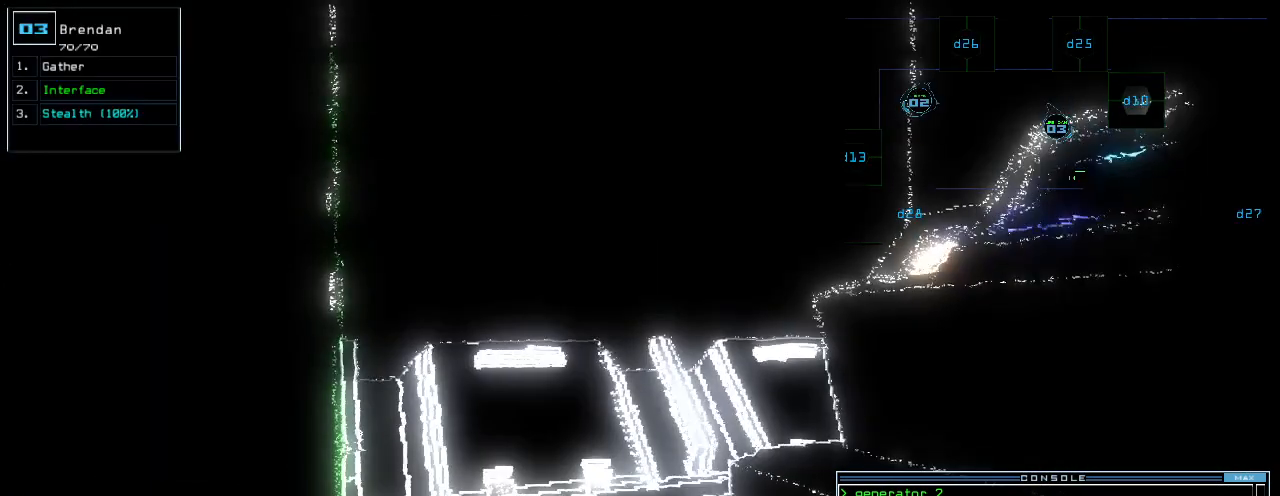
{"keys": [], "events": [[40, "f", "up"], [440, "return", "down"], [500, "return", "up"]]}
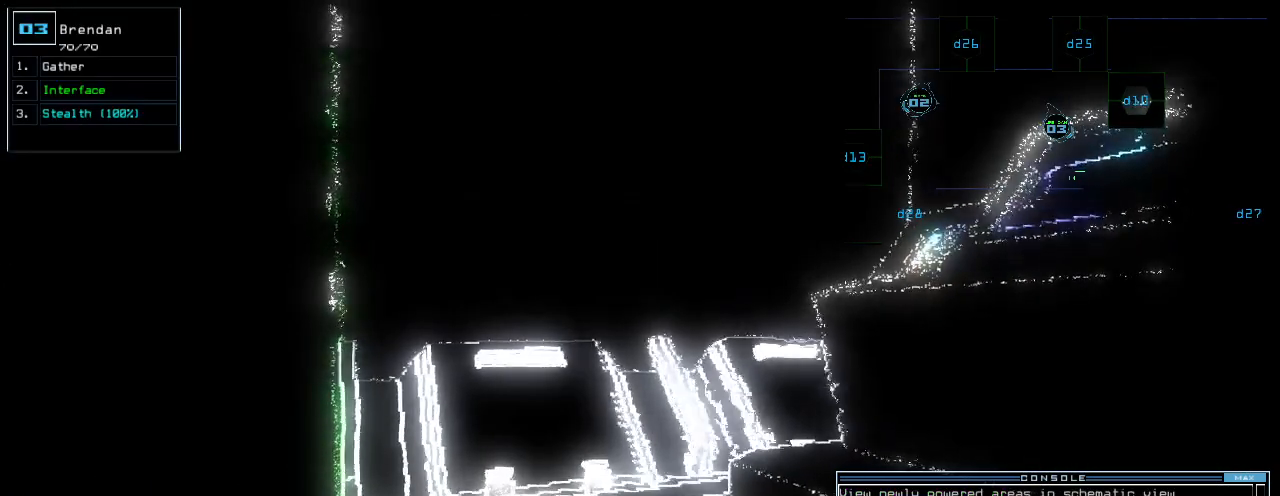
{"keys": ["f"], "events": [[380, "d", "down"], [420, "f", "down"], [480, "d", "up"]]}
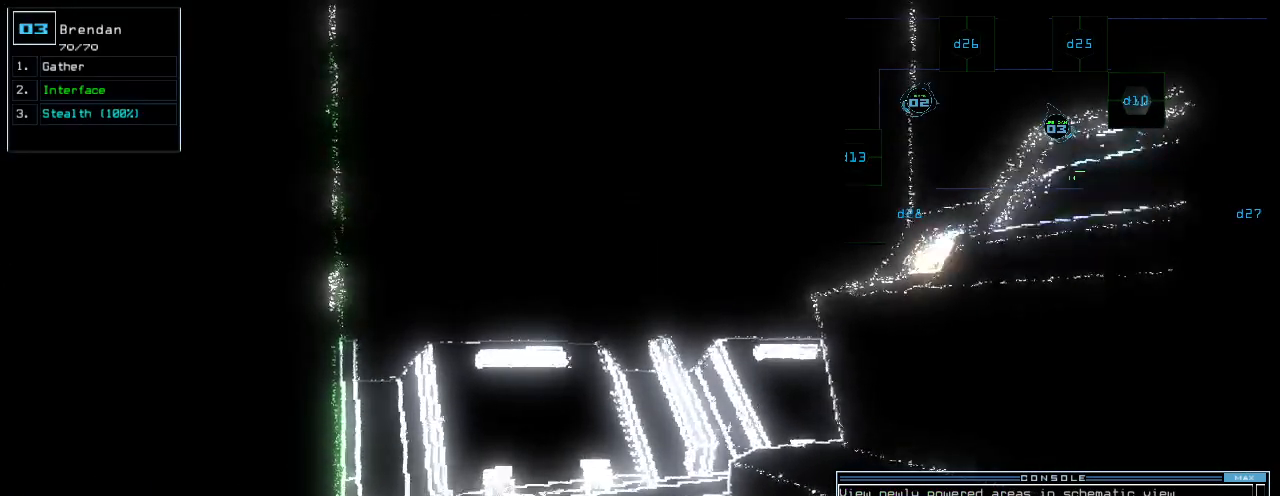
{"keys": [], "events": [[20, "return", "down"], [40, "f", "up"], [80, "return", "up"], [360, "space", "down"], [440, "space", "up"]]}
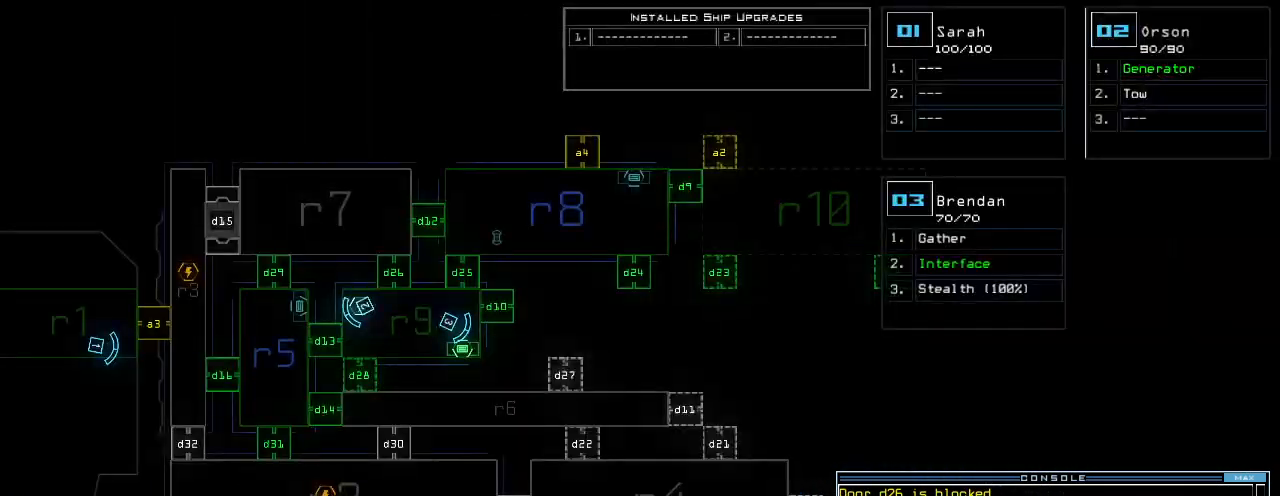
{"keys": ["right"], "events": [[100, "right", "down"]]}
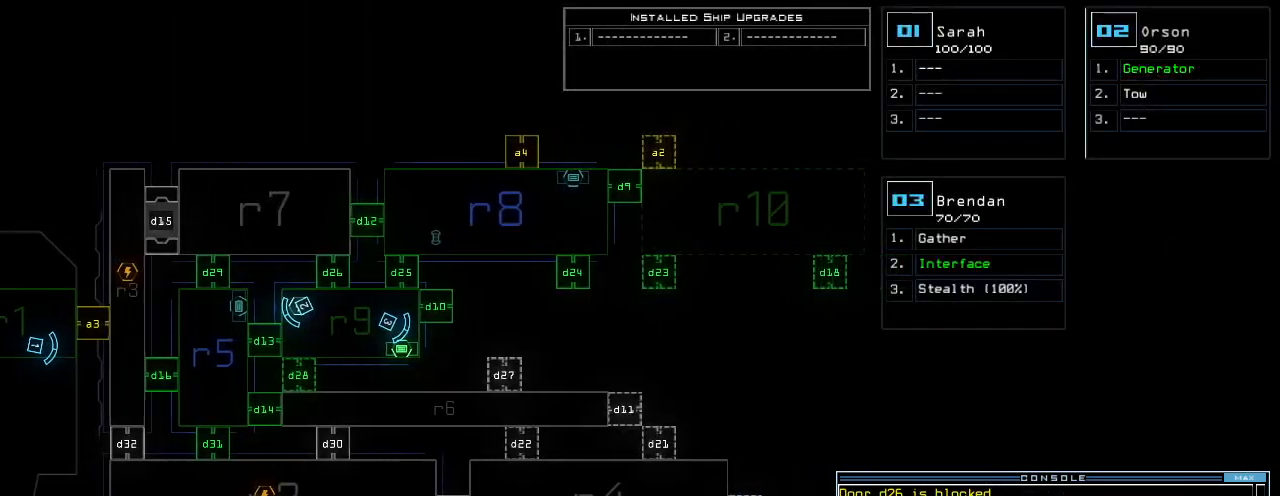
{"keys": [], "events": [[120, "right", "up"]]}
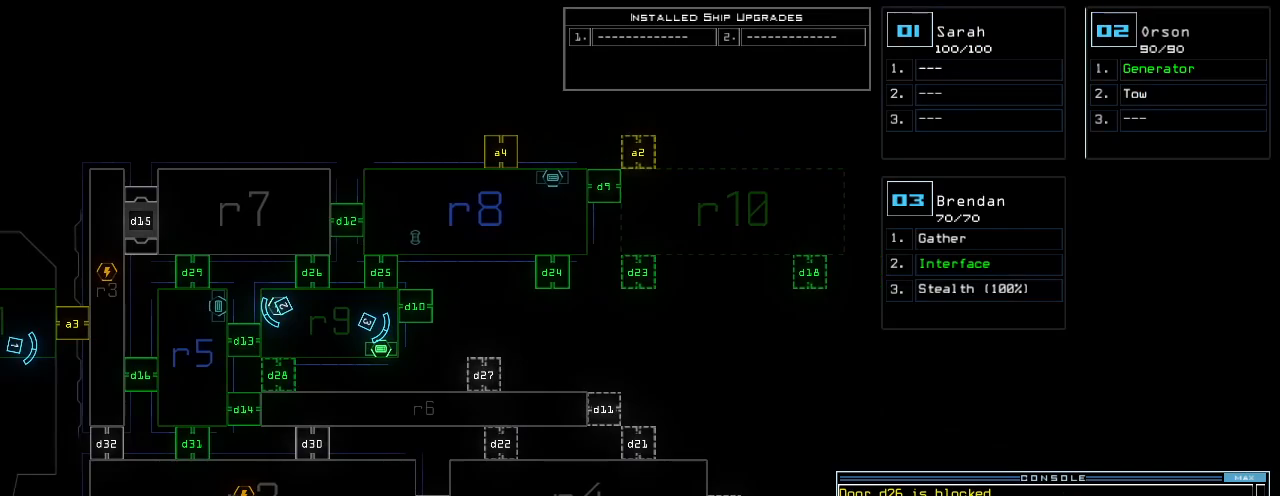
{"keys": [], "events": []}
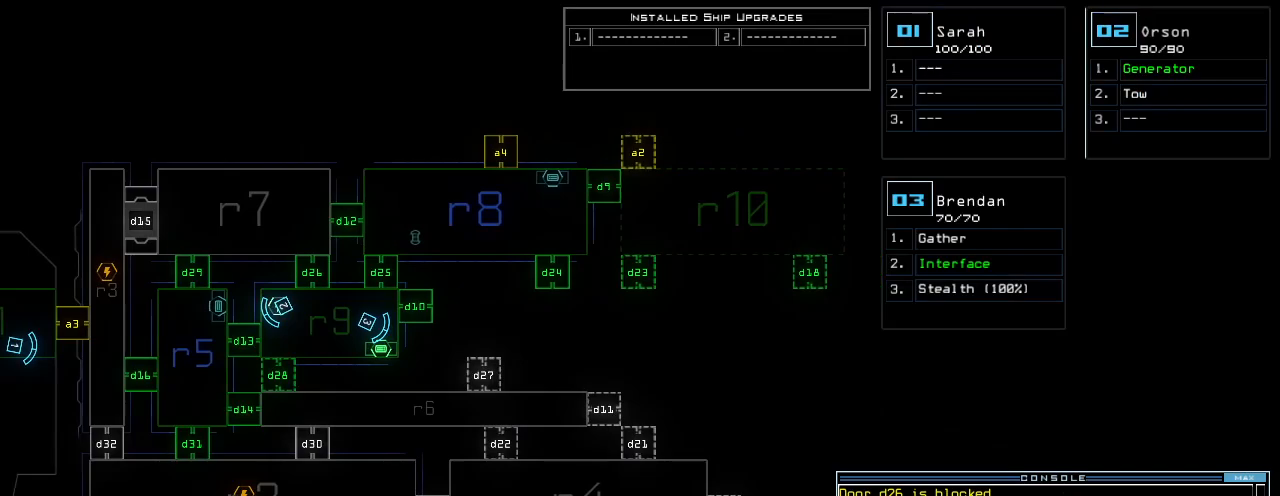
{"keys": [], "events": []}
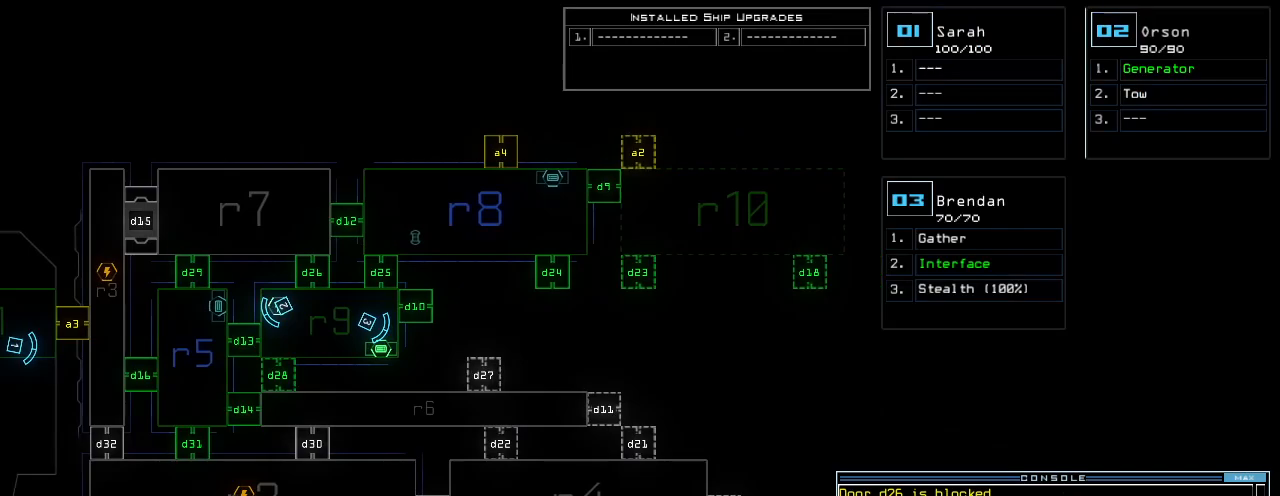
{"keys": [], "events": [[260, "d", "down"], [360, "d", "up"]]}